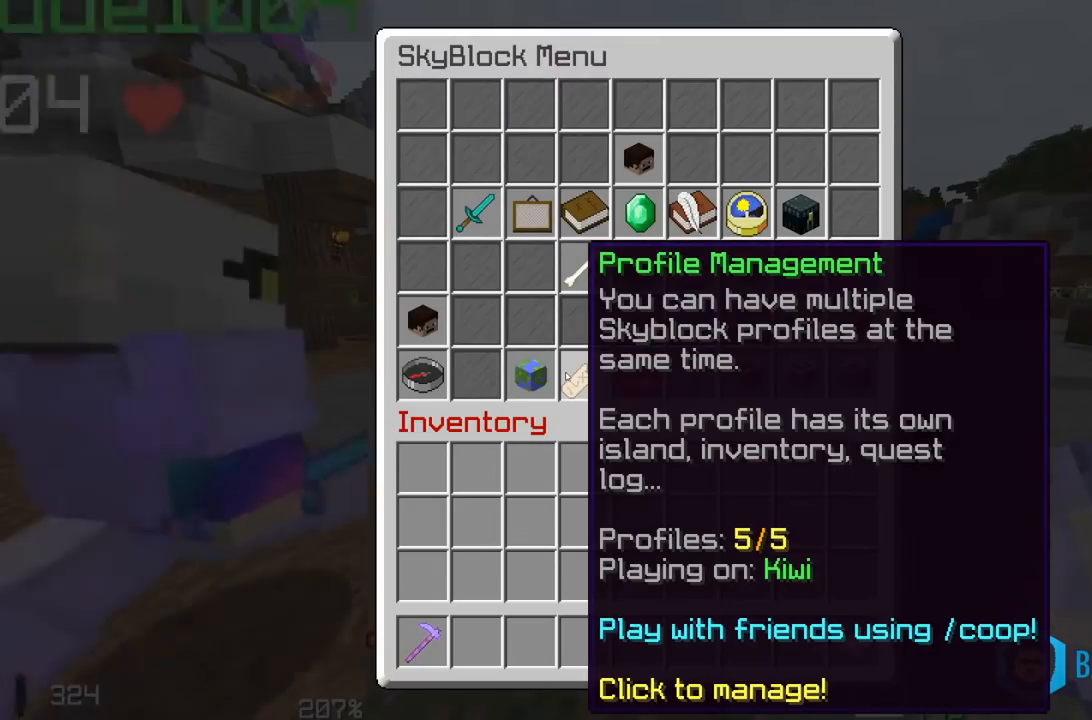
Gameplay with keyboard and mouse; each line is a JSON object with the keys and mouse buttons held at the frame after it. "events" lists presses ("down") and releases ("up") of "a", "d", "s", "space", "w", "mouse_left" and "mouse_right" between this image and that frame as [ms after this image, input, new state], when the widget could be followed in between. "mouse_left", "mouse_right" = the "left", "right" buttons of the "mouse" list. No other keys are recorded. Fast repeated clicks can show as one long hold. Mouse movement is not recorded.
{"keys": [], "mouse": [], "events": []}
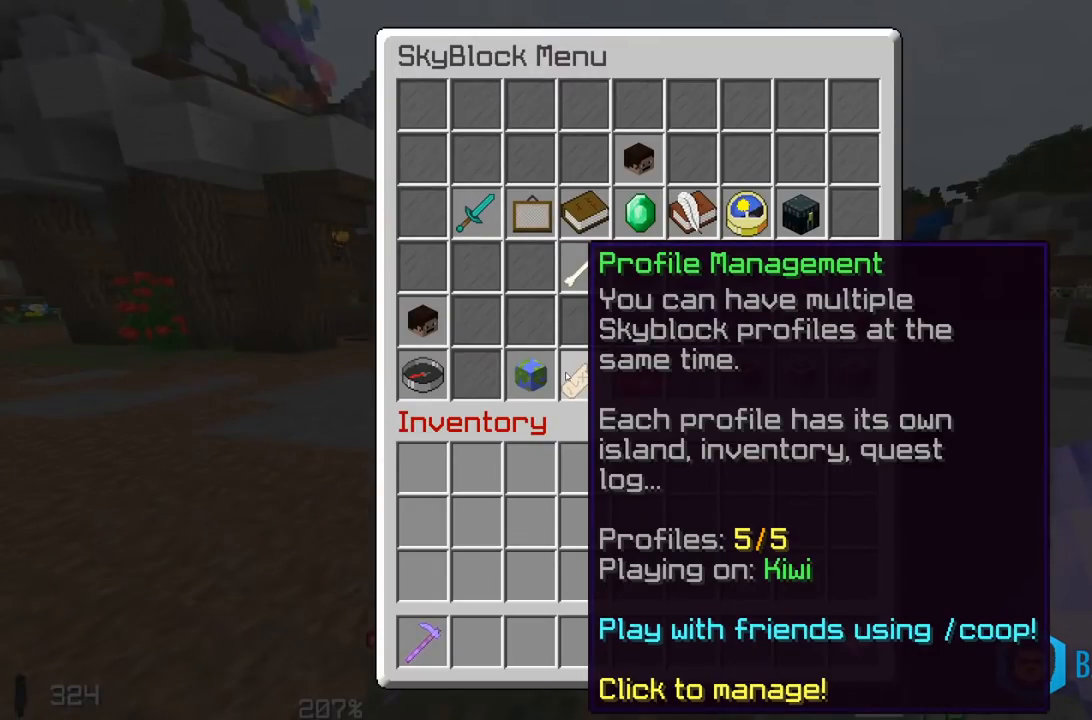
{"keys": [], "mouse": [], "events": []}
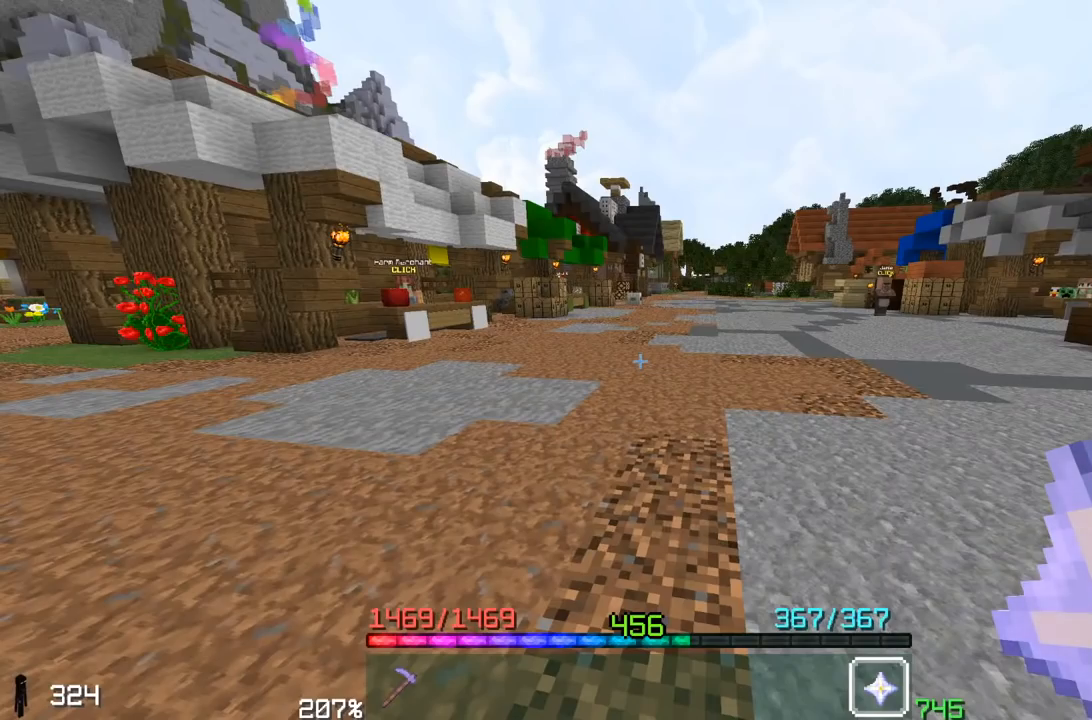
{"keys": ["w"], "mouse": [], "events": [[500, "w", "down"]]}
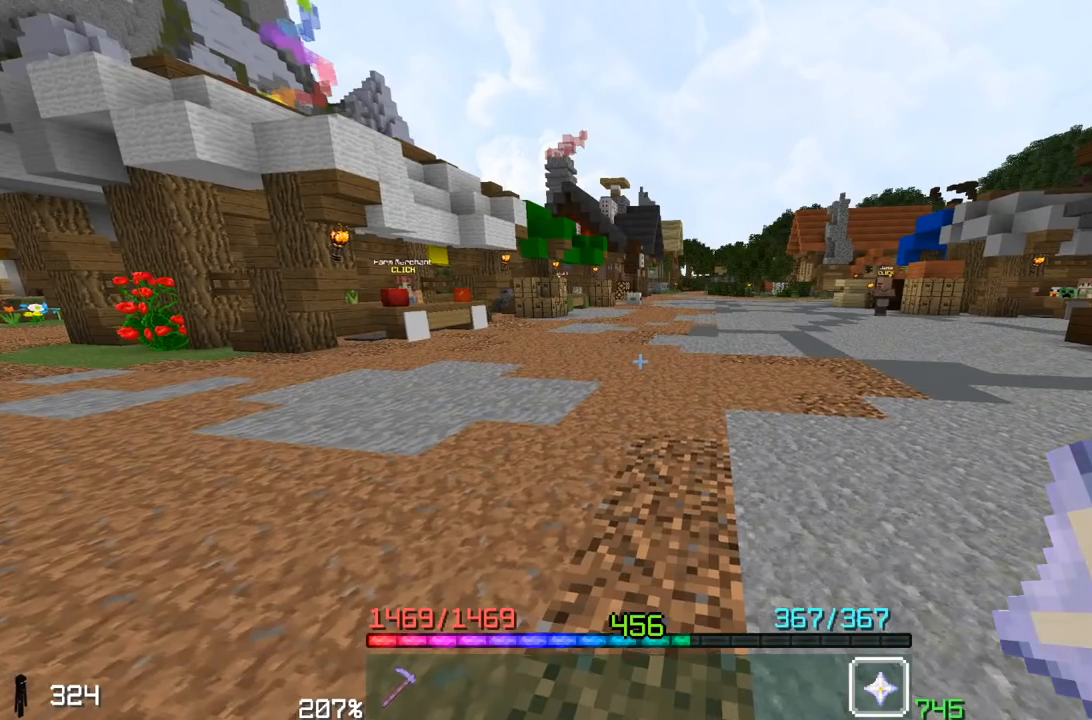
{"keys": ["w"], "mouse": [], "events": []}
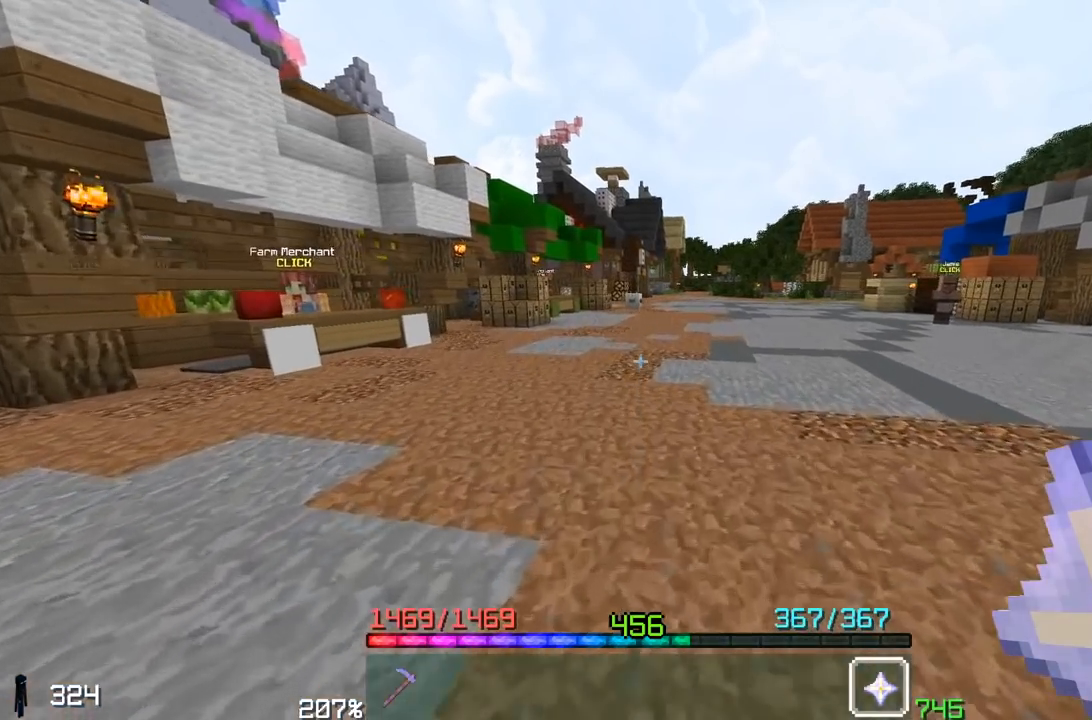
{"keys": [], "mouse": [], "events": [[200, "w", "up"]]}
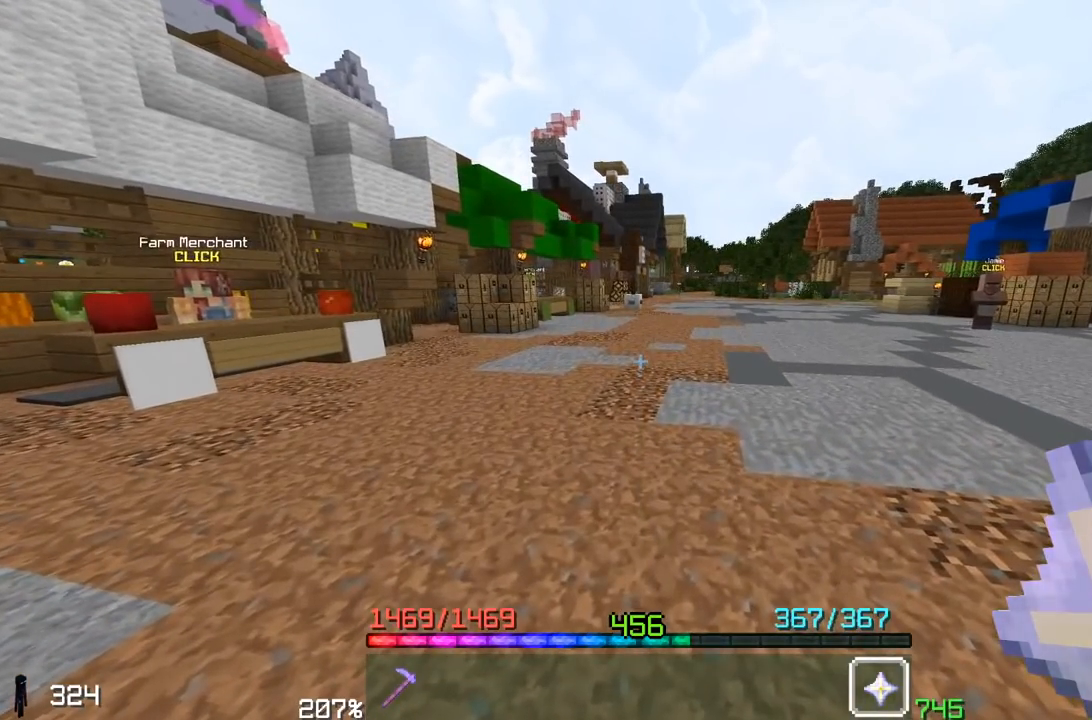
{"keys": [], "mouse": [], "events": []}
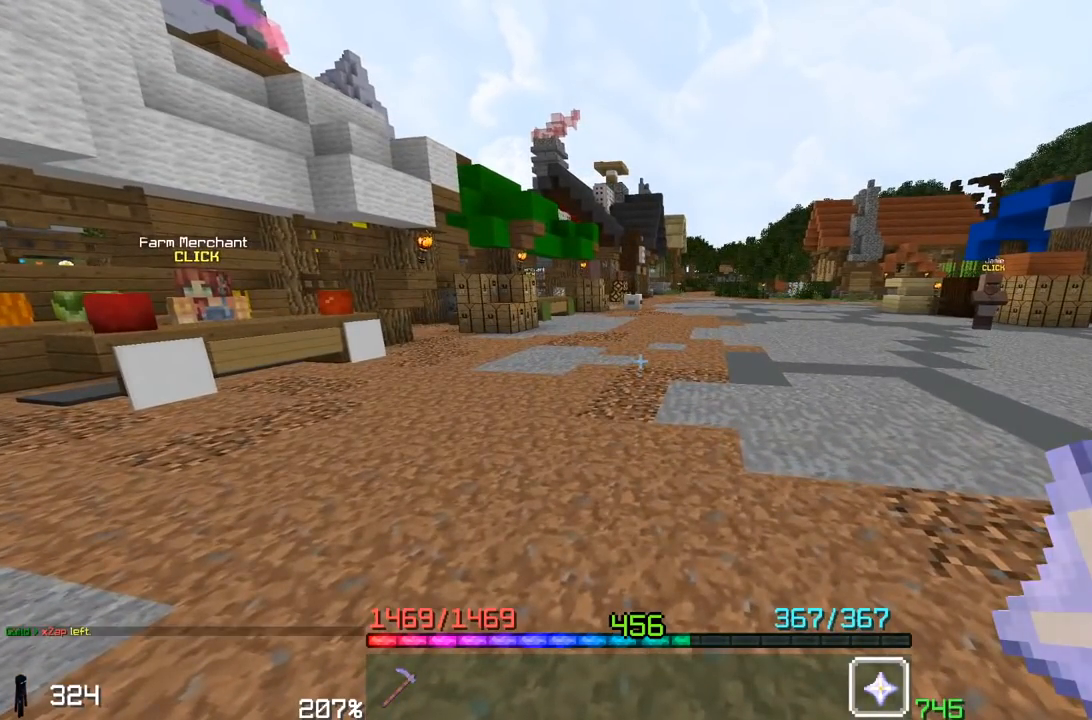
{"keys": [], "mouse": [], "events": []}
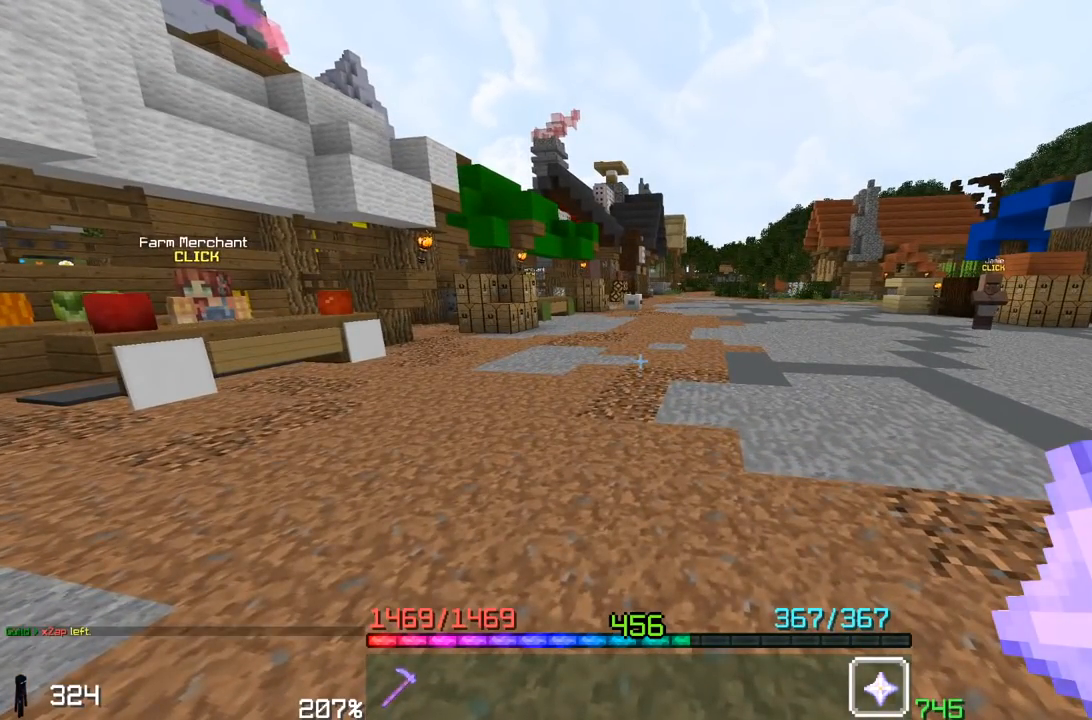
{"keys": [], "mouse": [], "events": []}
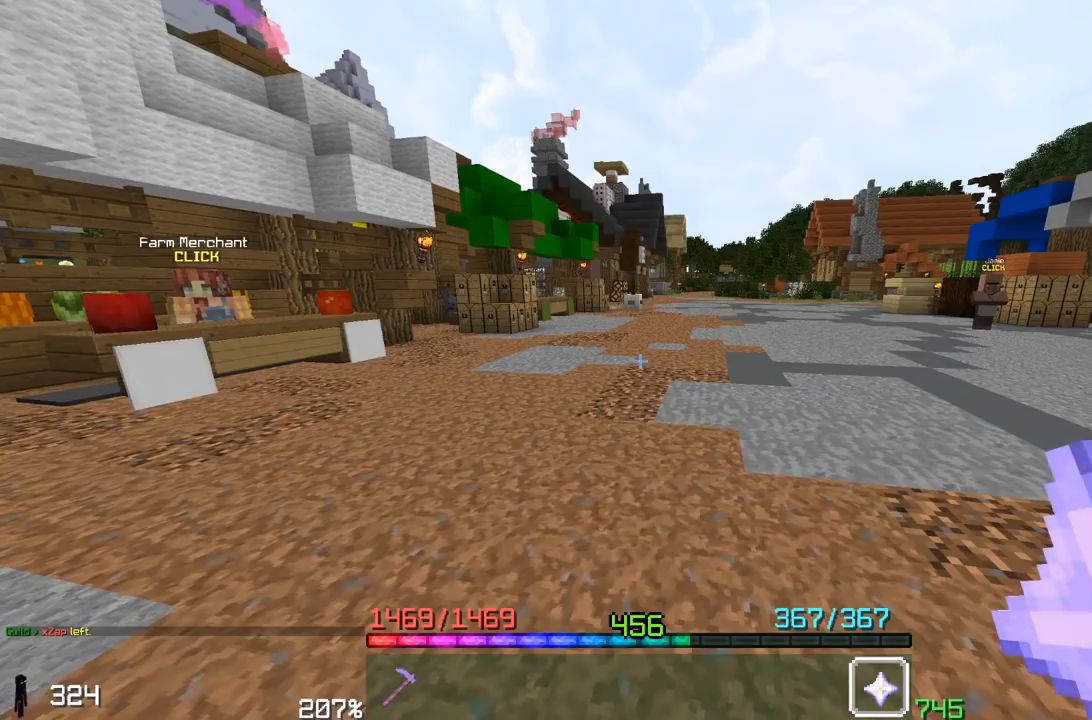
{"keys": ["w"], "mouse": [], "events": [[500, "w", "down"]]}
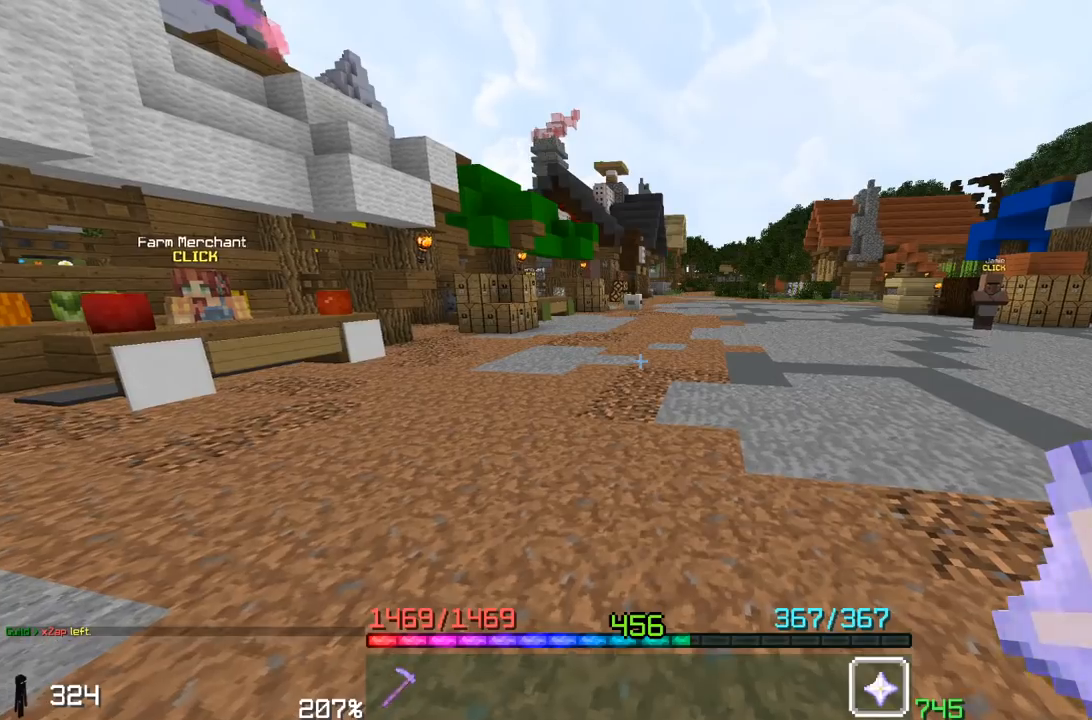
{"keys": ["w"], "mouse": [], "events": []}
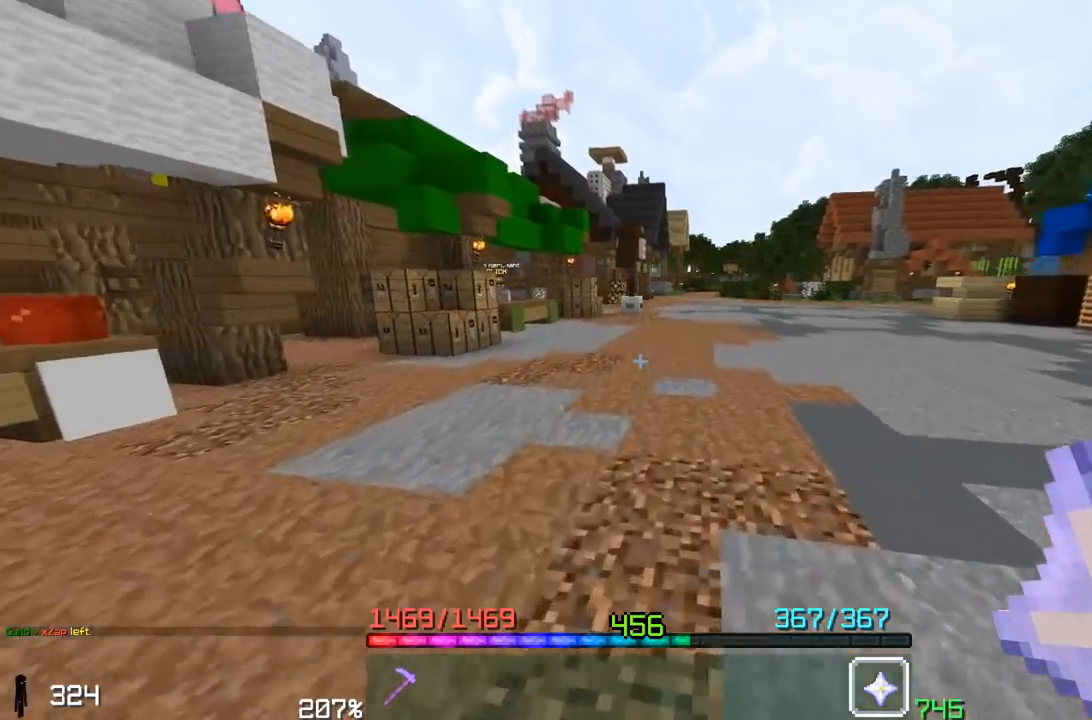
{"keys": ["w"], "mouse": [], "events": []}
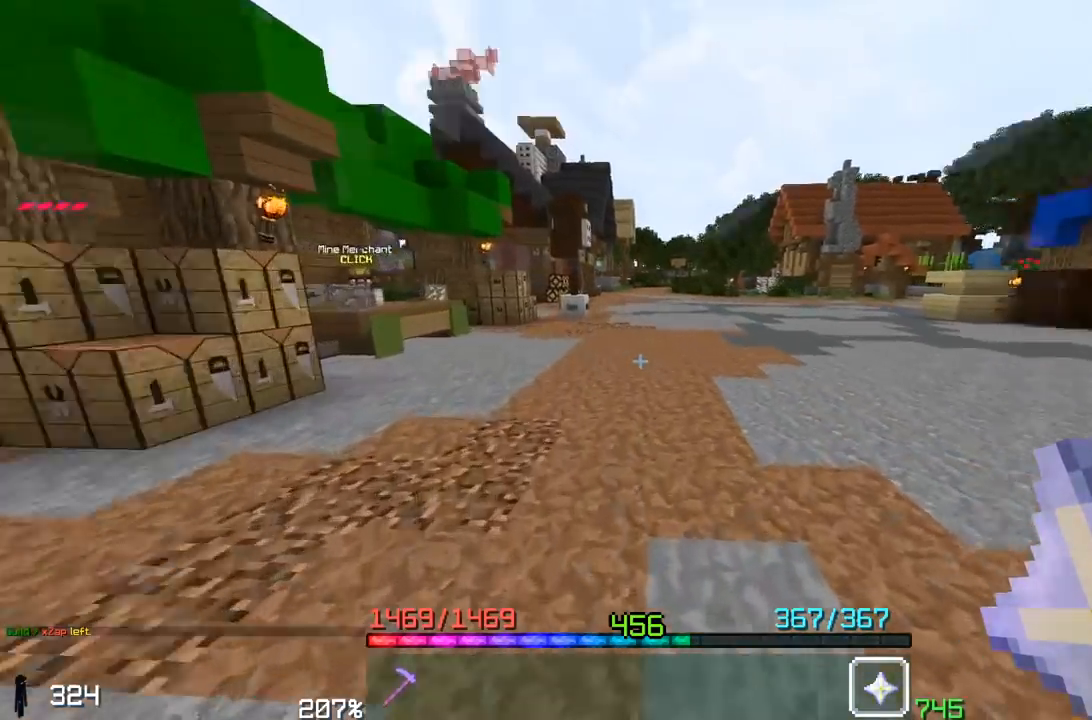
{"keys": ["w"], "mouse": [], "events": [[17, "w", "up"], [267, "w", "down"]]}
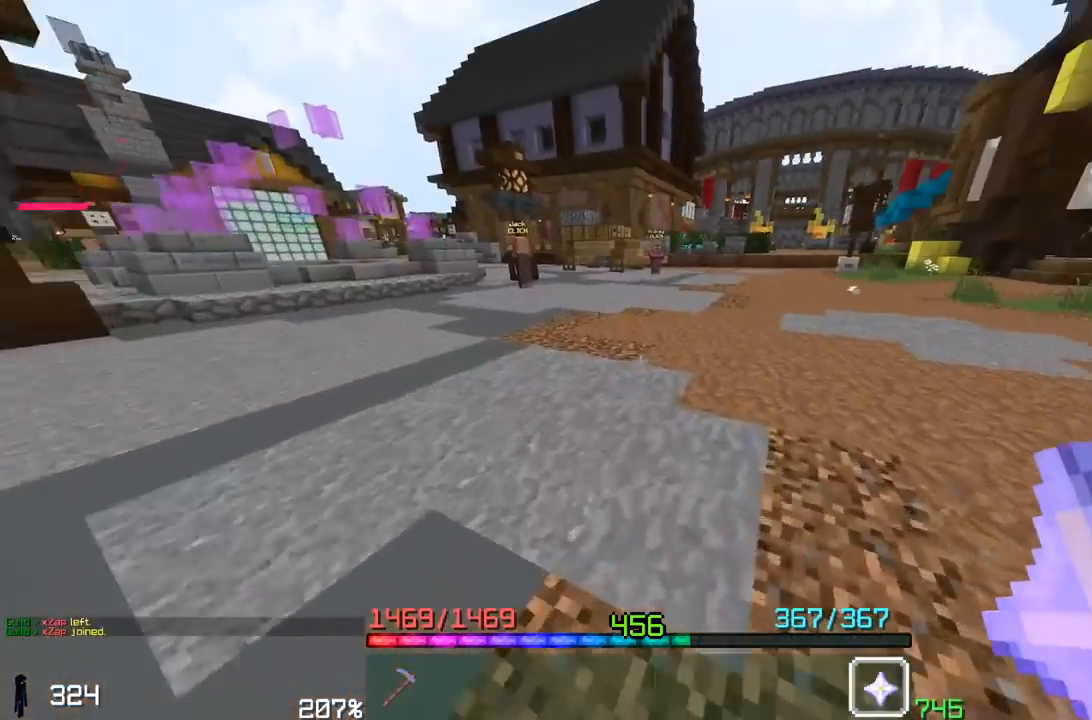
{"keys": ["space", "w"], "mouse": [], "events": [[117, "space", "down"]]}
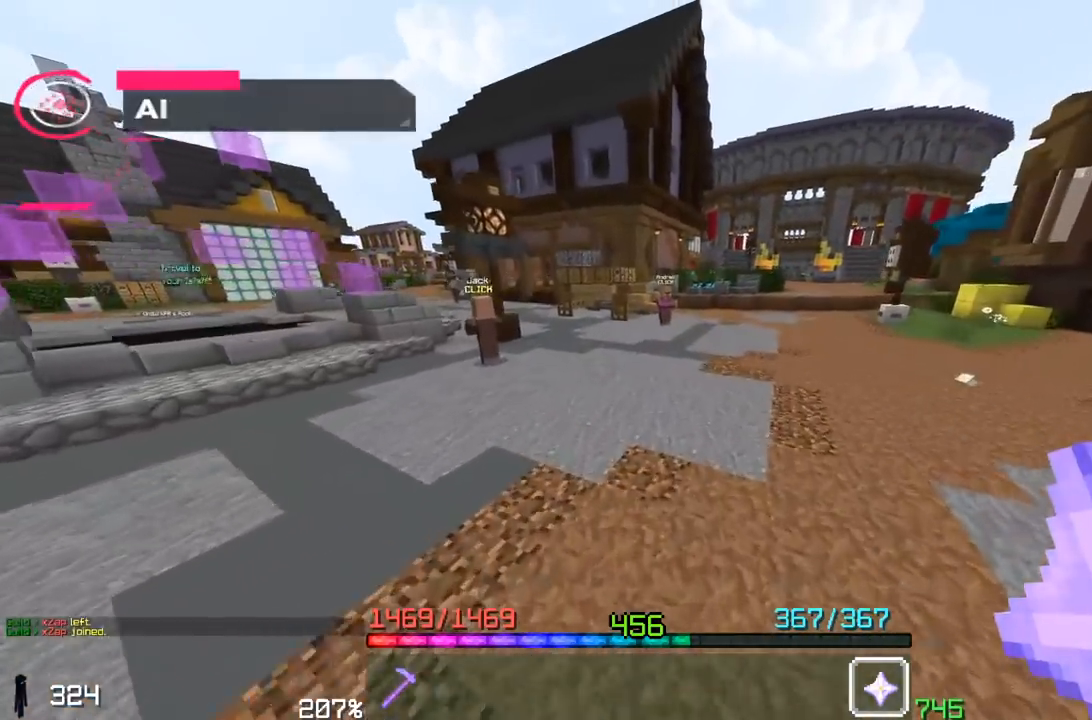
{"keys": ["space", "w"], "mouse": [], "events": []}
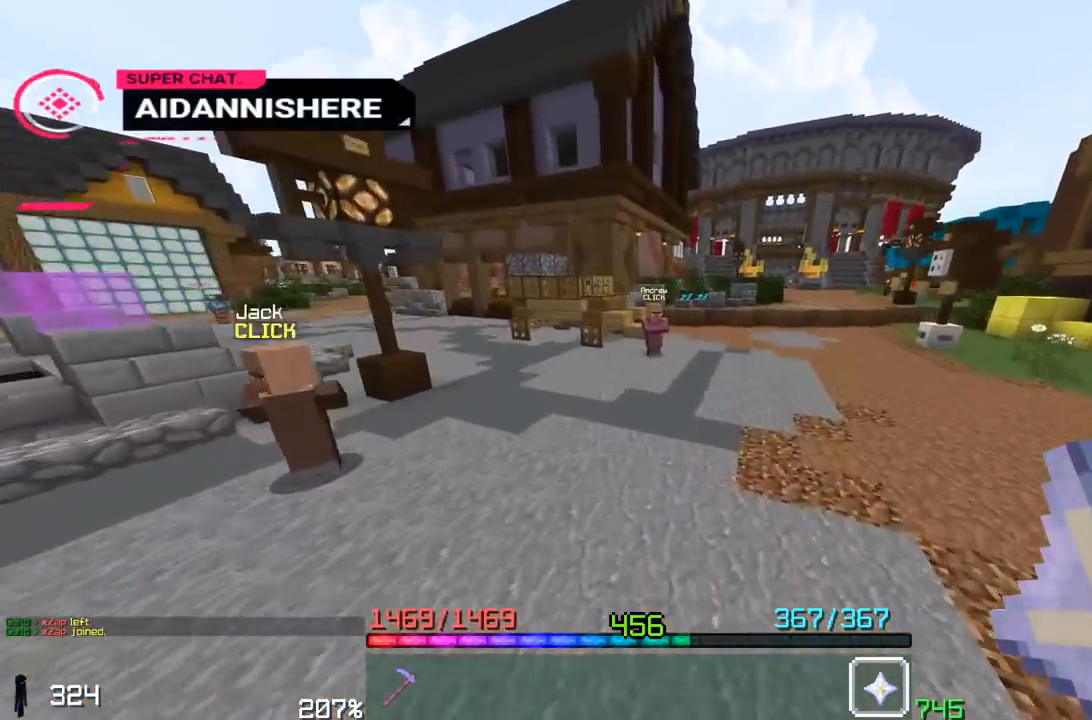
{"keys": ["space", "w"], "mouse": [], "events": []}
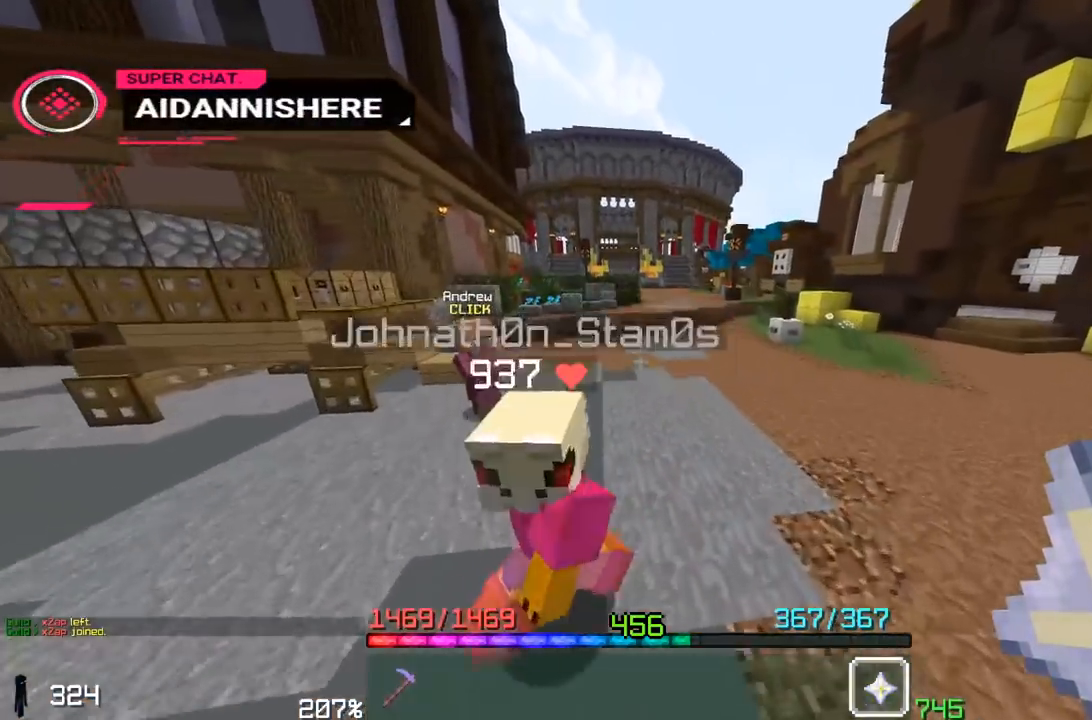
{"keys": ["space", "w"], "mouse": [], "events": []}
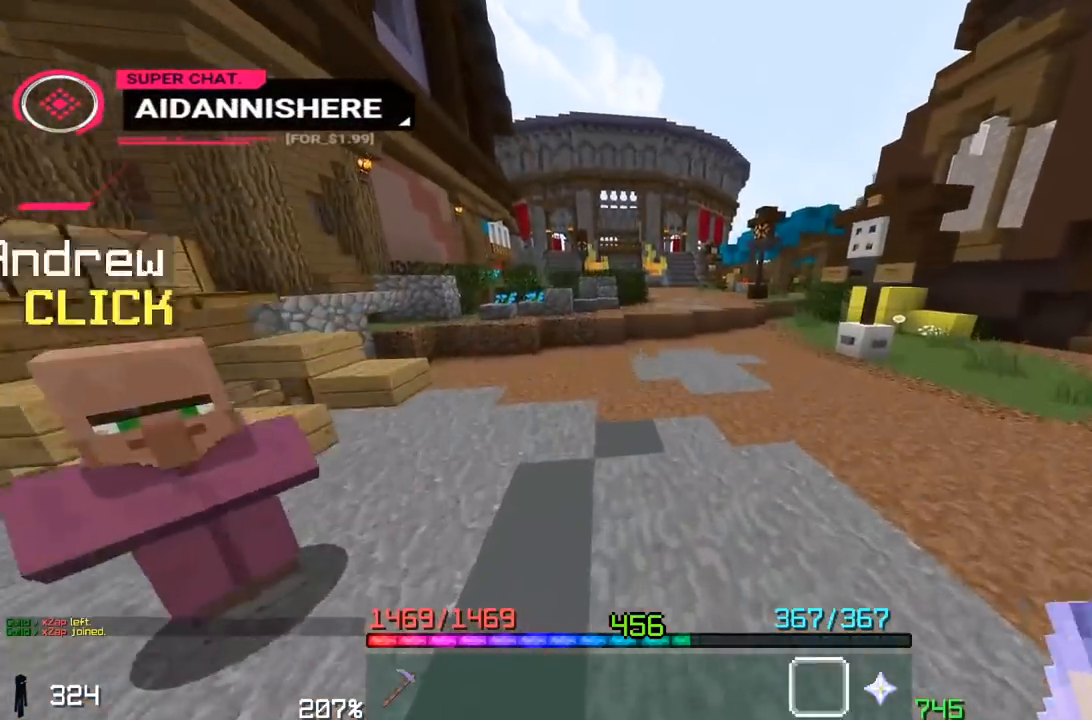
{"keys": ["d", "space", "w"], "mouse": [], "events": [[250, "d", "down"]]}
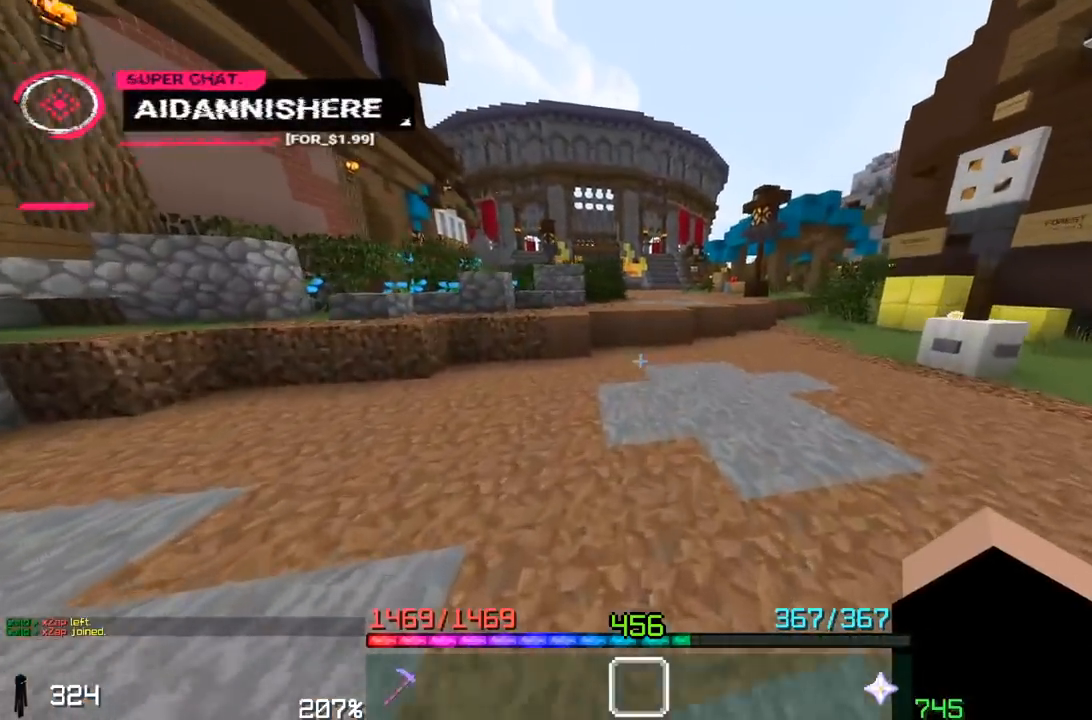
{"keys": ["w"], "mouse": [], "events": [[117, "d", "up"], [417, "space", "up"]]}
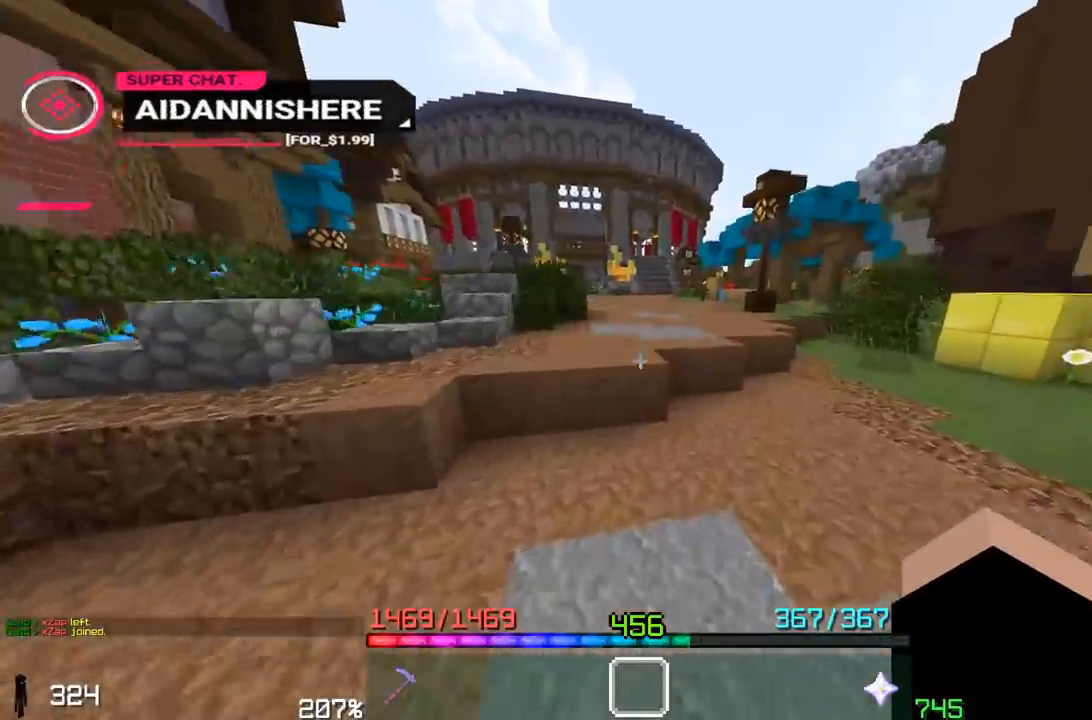
{"keys": ["space", "w"], "mouse": [], "events": [[250, "space", "down"]]}
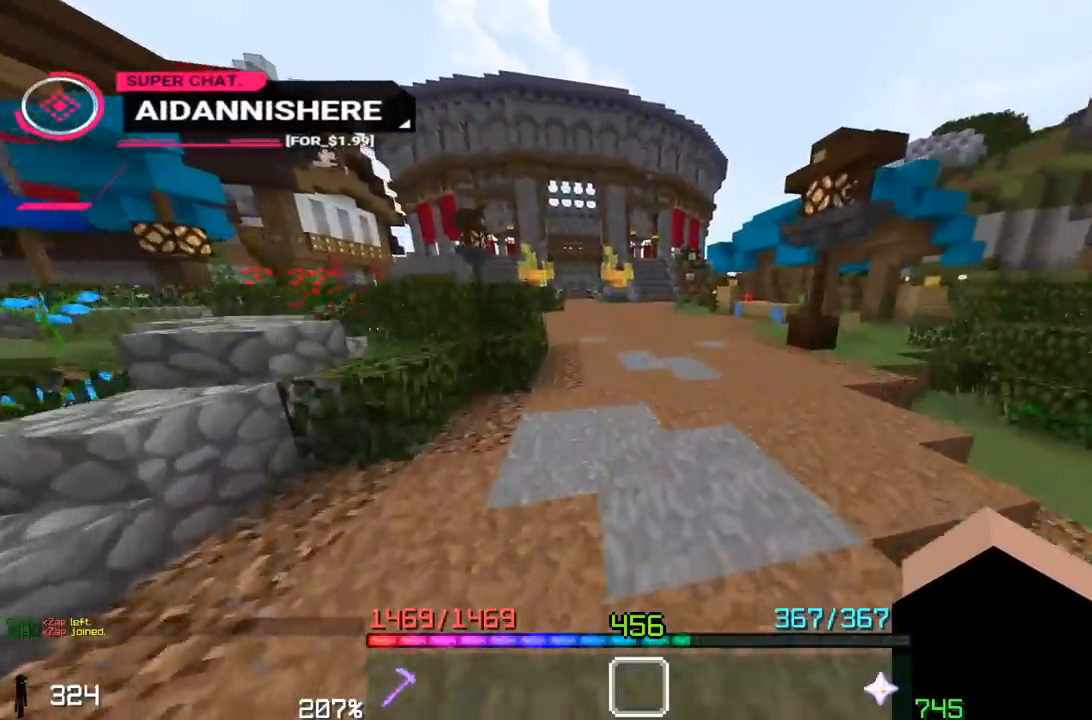
{"keys": ["space", "w"], "mouse": [], "events": [[200, "space", "up"], [250, "space", "down"]]}
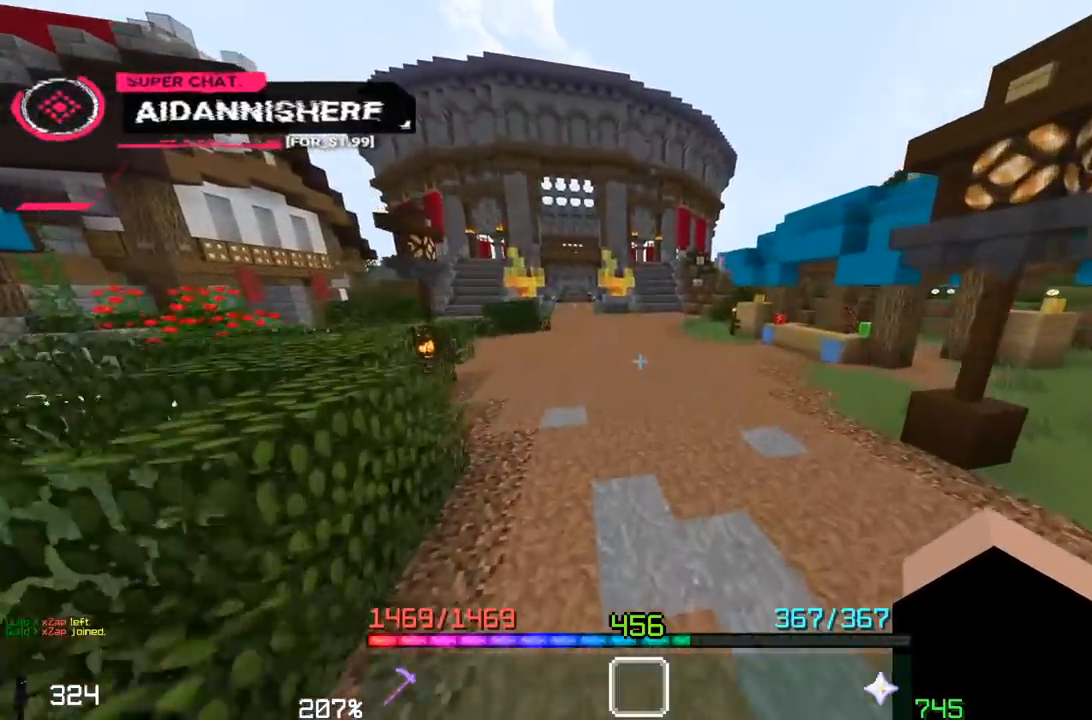
{"keys": ["space", "w"], "mouse": [], "events": []}
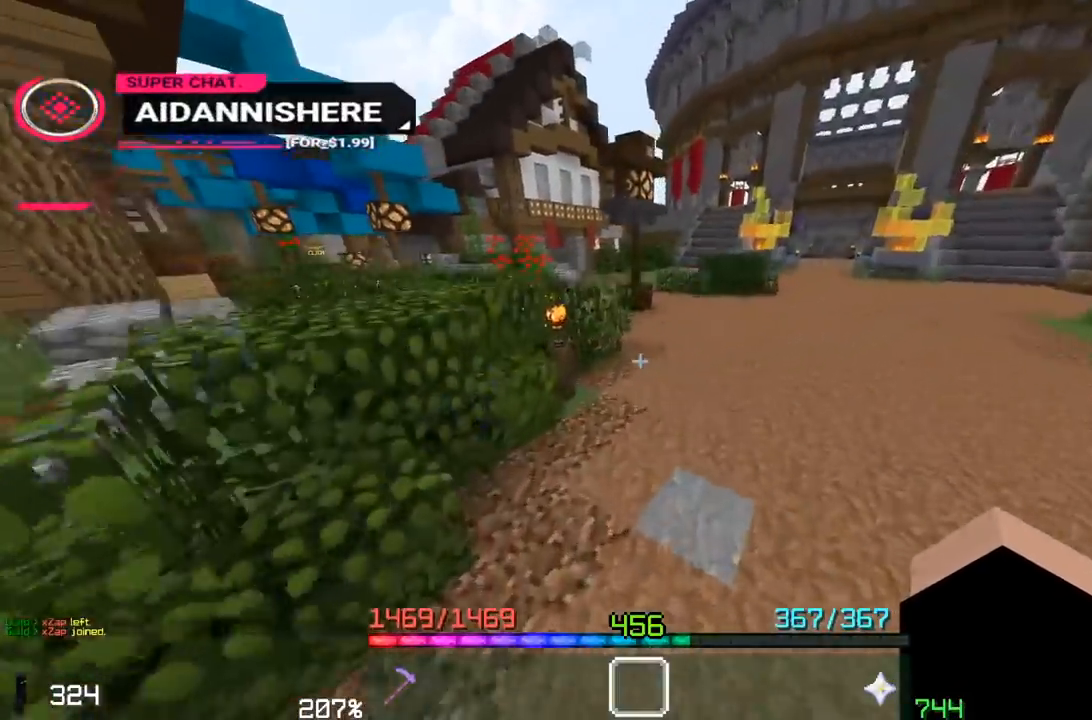
{"keys": [], "mouse": [], "events": [[50, "a", "down"], [67, "w", "up"], [83, "space", "up"], [383, "a", "up"]]}
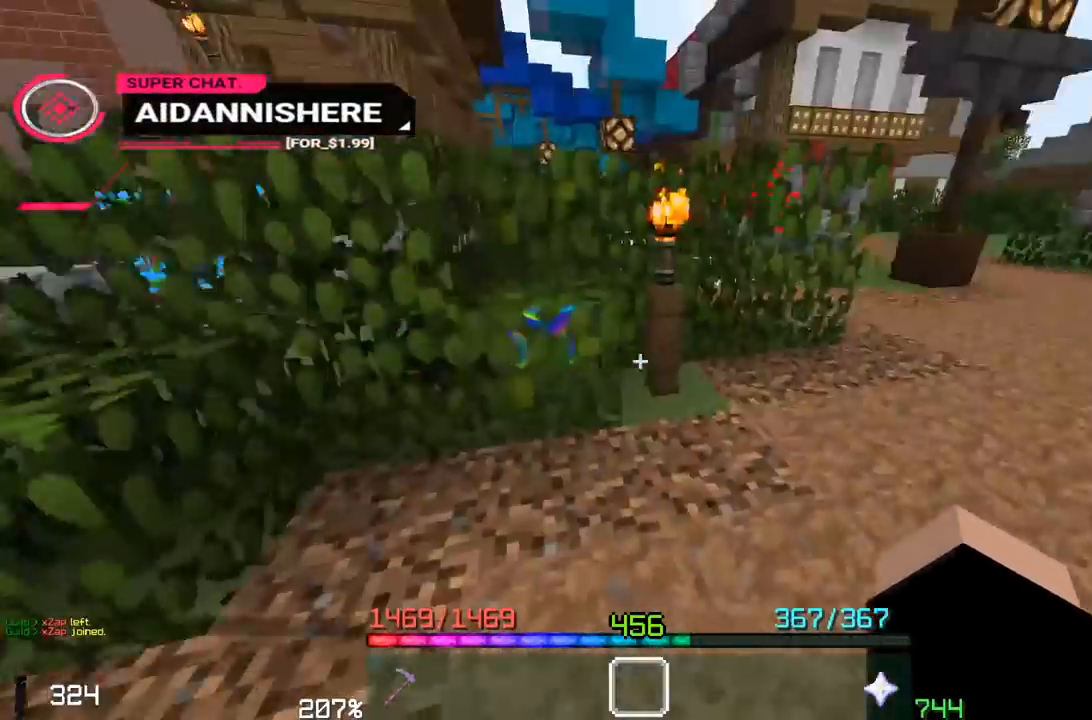
{"keys": ["a"], "mouse": [], "events": [[17, "space", "down"], [17, "w", "down"], [217, "a", "down"], [317, "space", "up"], [317, "w", "up"]]}
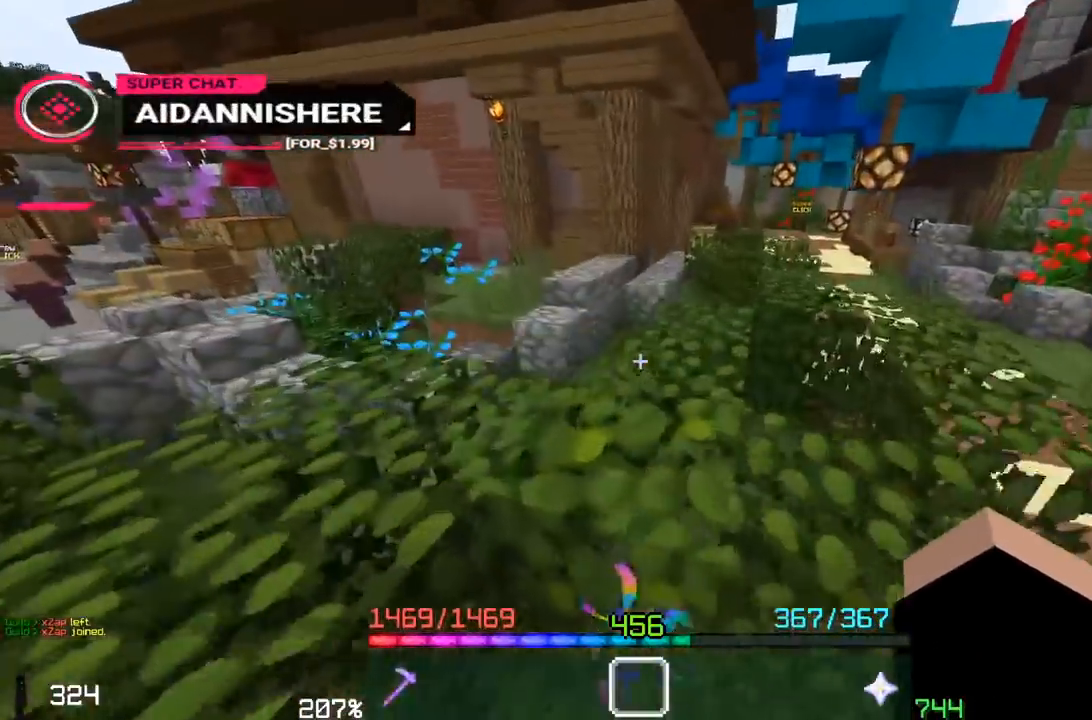
{"keys": ["a", "w"], "mouse": [], "events": [[100, "space", "down"], [100, "w", "down"], [467, "space", "up"]]}
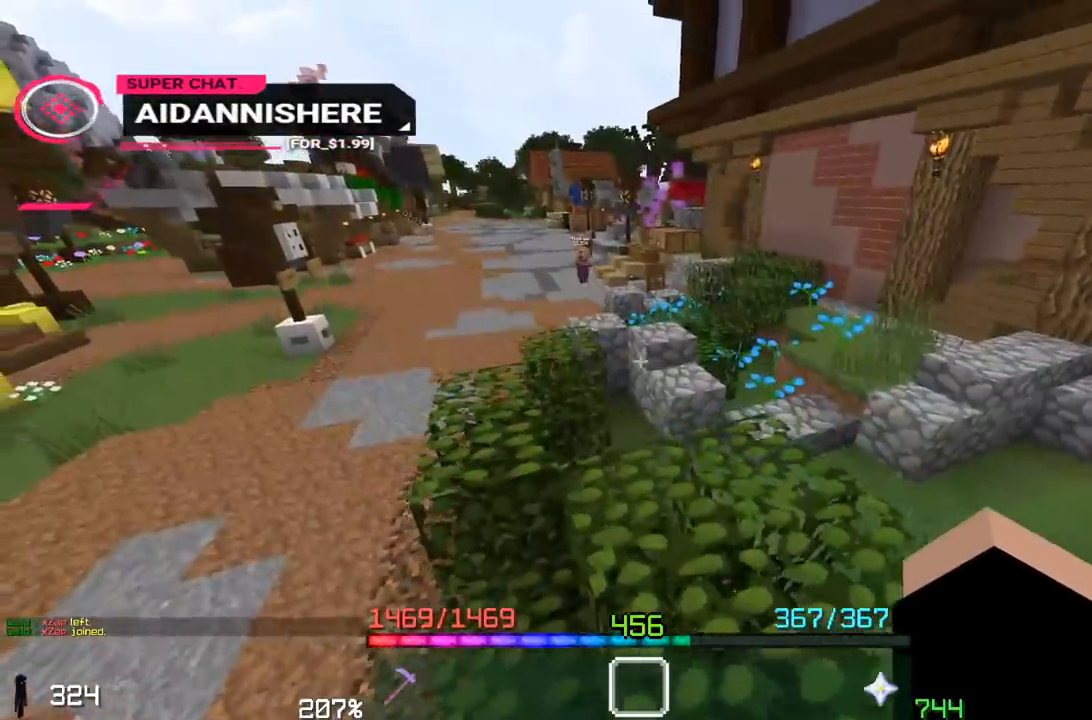
{"keys": ["a", "space", "w"], "mouse": [], "events": [[67, "a", "up"], [167, "space", "down"], [317, "a", "down"]]}
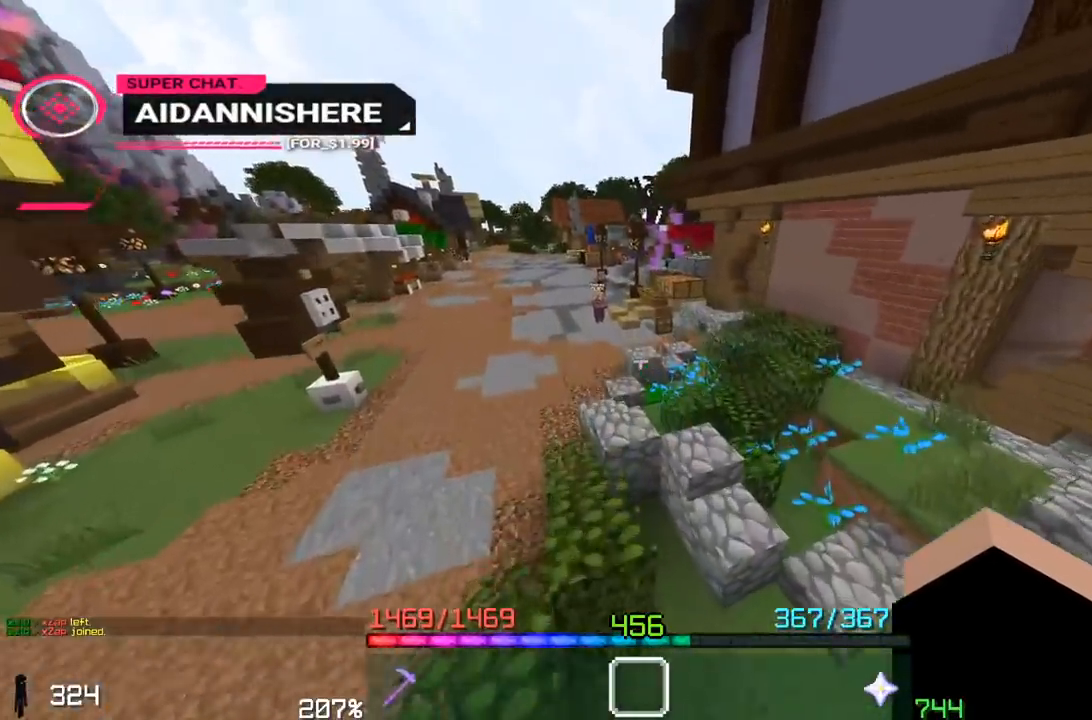
{"keys": ["space", "w"], "mouse": [], "events": [[117, "space", "up"], [283, "a", "up"], [350, "space", "down"]]}
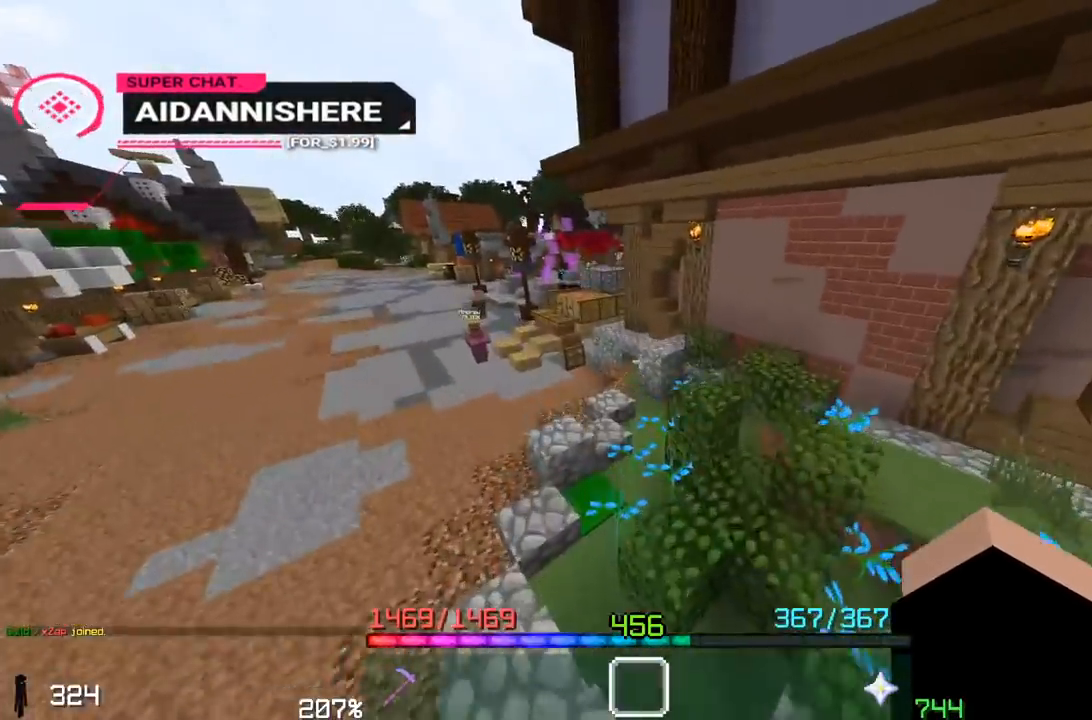
{"keys": ["space", "w"], "mouse": [], "events": [[117, "a", "down"], [267, "space", "up"], [433, "a", "up"], [467, "space", "down"]]}
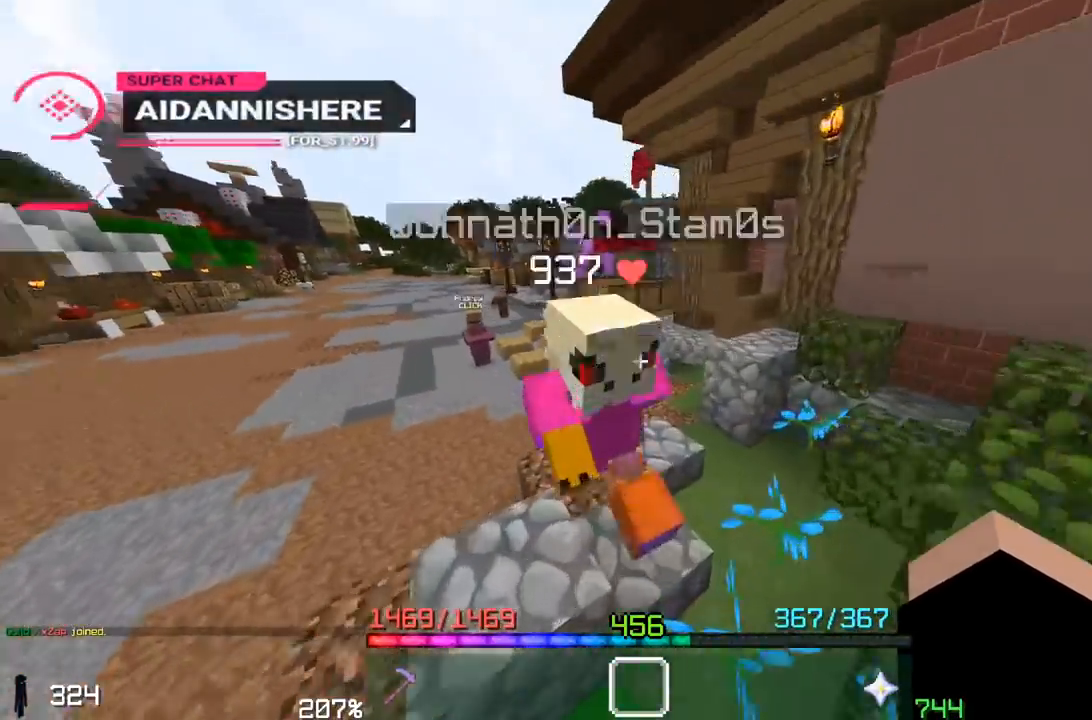
{"keys": ["a", "w"], "mouse": [], "events": [[117, "a", "down"], [450, "space", "up"]]}
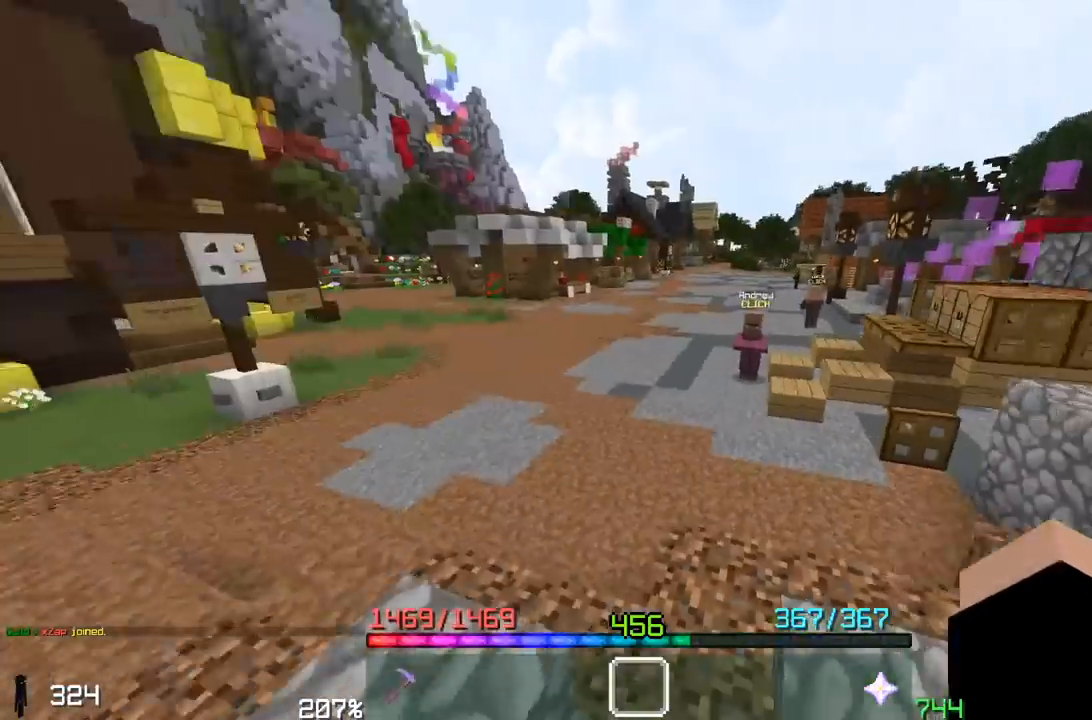
{"keys": ["a", "space", "w"], "mouse": [], "events": [[100, "a", "up"], [100, "w", "up"], [367, "a", "down"], [400, "w", "down"], [500, "space", "down"]]}